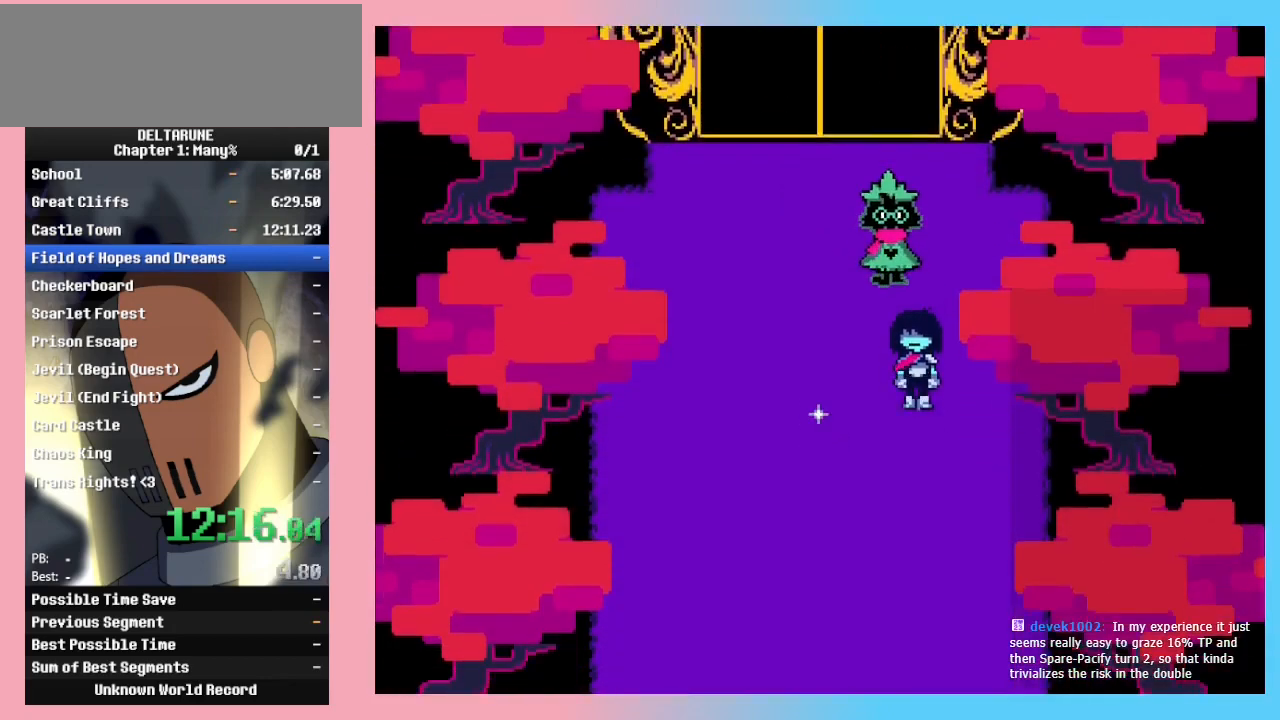
Gameplay with keyboard; each line is a JSON object with the keys held at the frame after it. "events" lists presses ("down") and releases ("up") of "c", "down", "left", "return", "right", "up", "x" and "z" between this image and that frame as [ms after this image, input, new state], when the widget could be followed in between. No other keys are recorded. Mouse input is not recorded. Not read: ctrl_l ctrl_r shift_l shift_r.
{"keys": ["down", "left"], "events": [[300, "left", "down"]]}
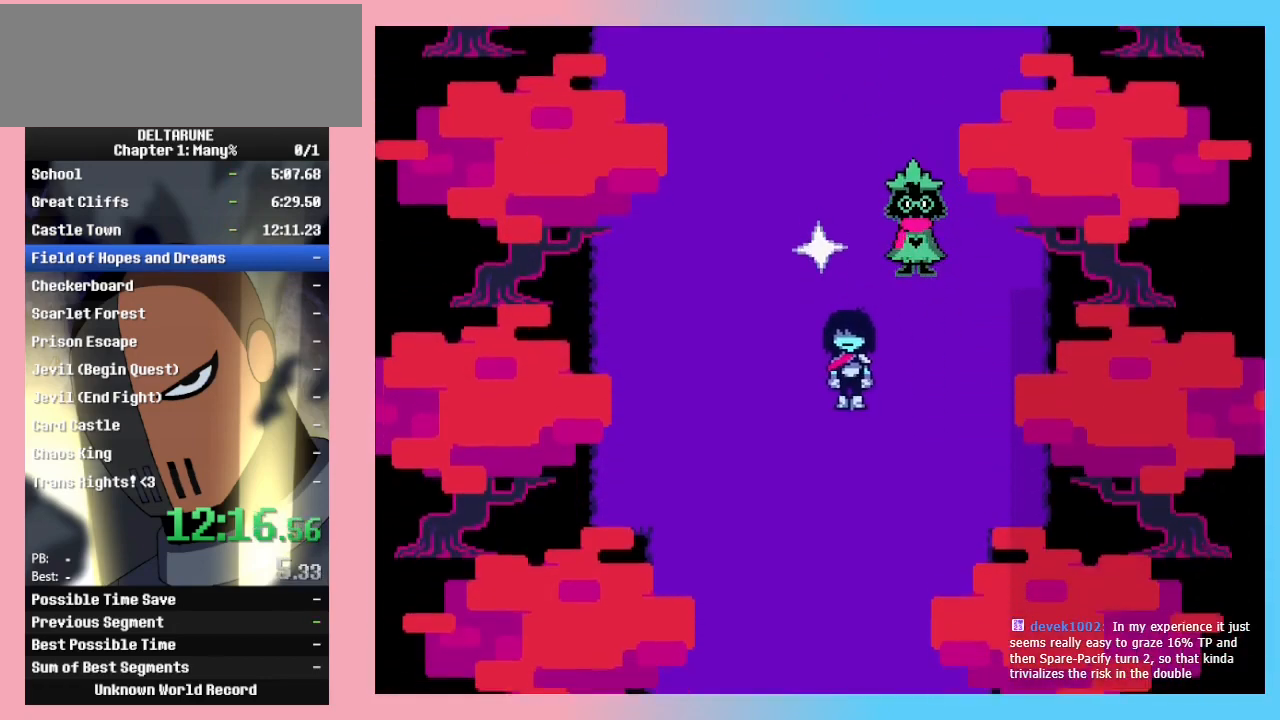
{"keys": ["down"], "events": [[233, "left", "up"], [333, "right", "down"], [500, "right", "up"]]}
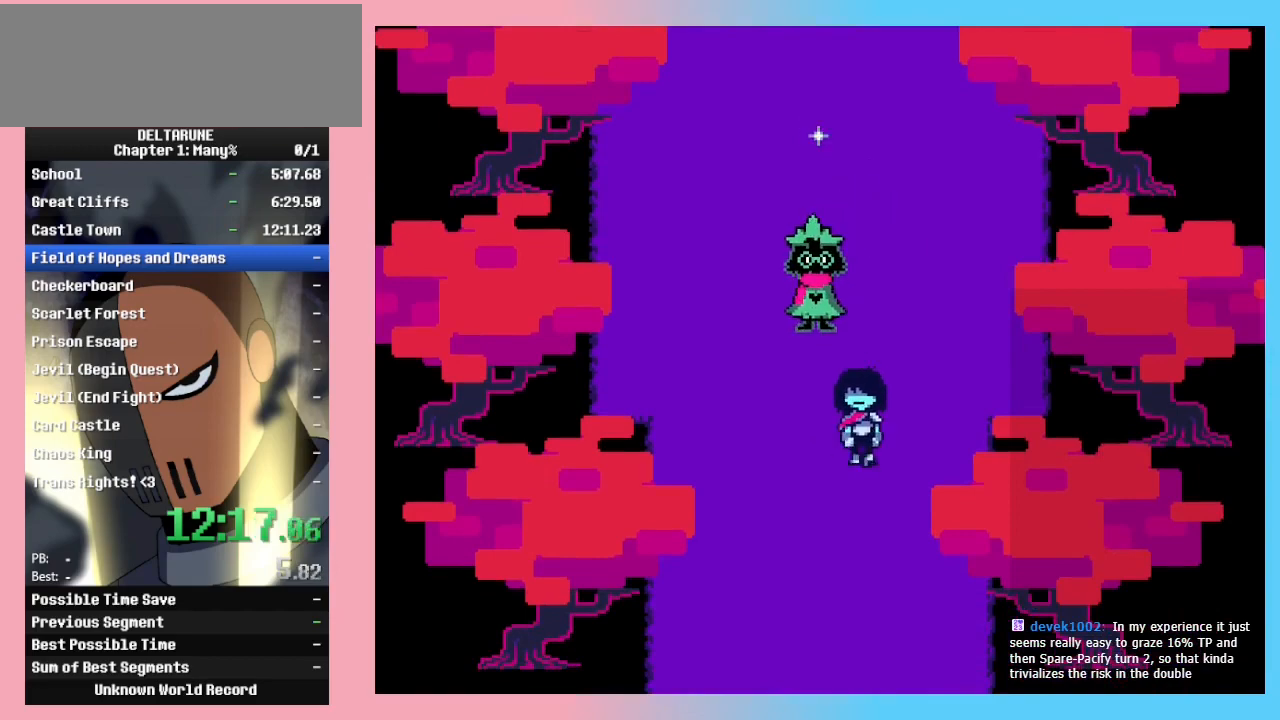
{"keys": ["down"], "events": []}
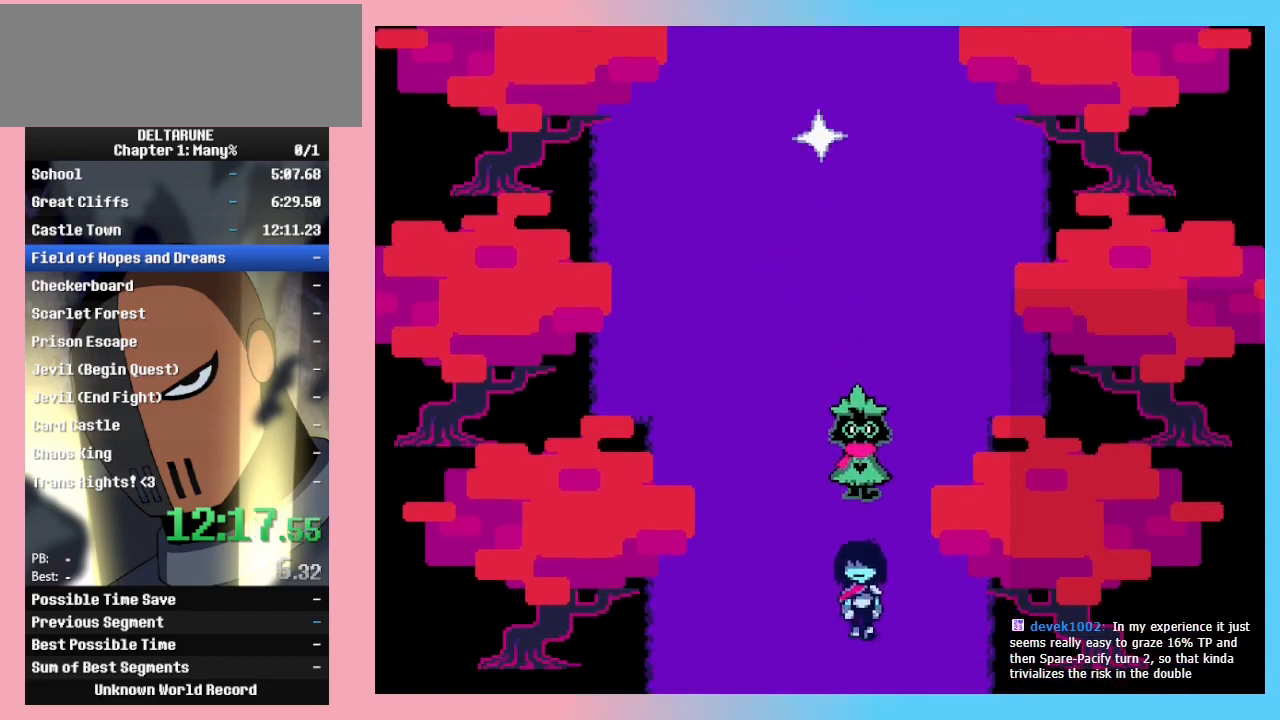
{"keys": ["down", "right"], "events": [[333, "right", "down"]]}
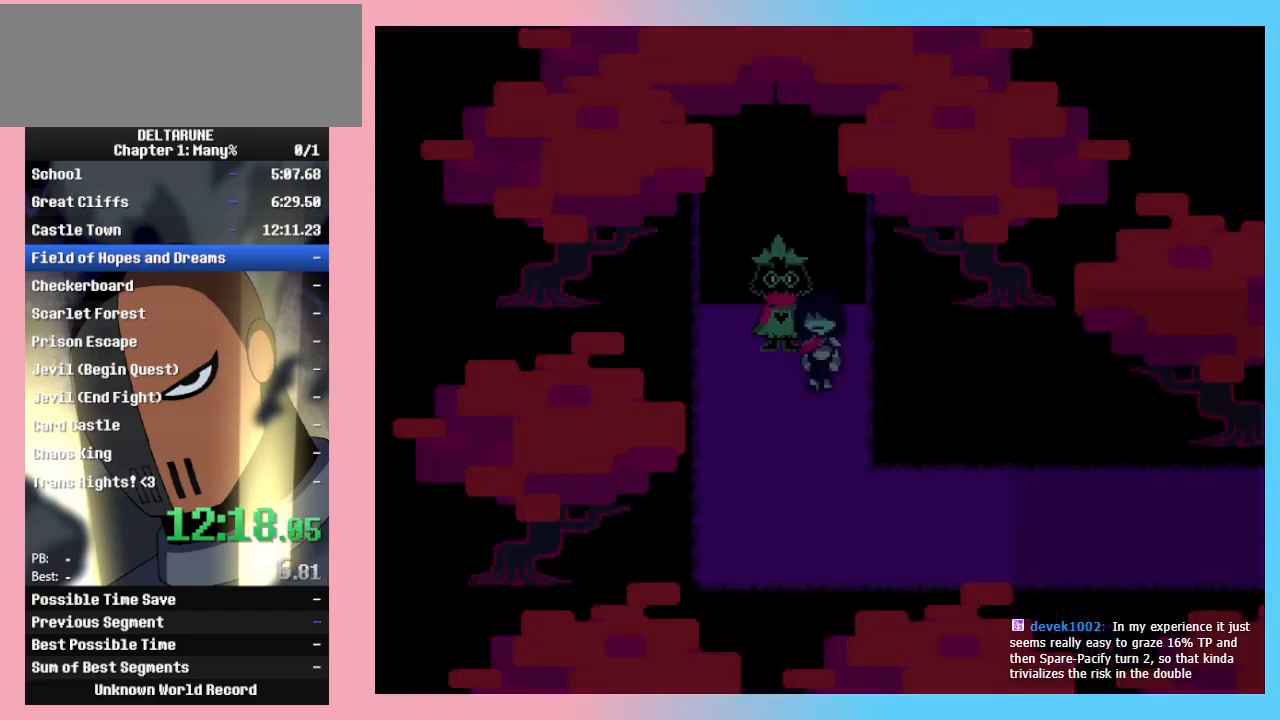
{"keys": ["right"], "events": [[33, "right", "up"], [467, "right", "down"], [500, "down", "up"]]}
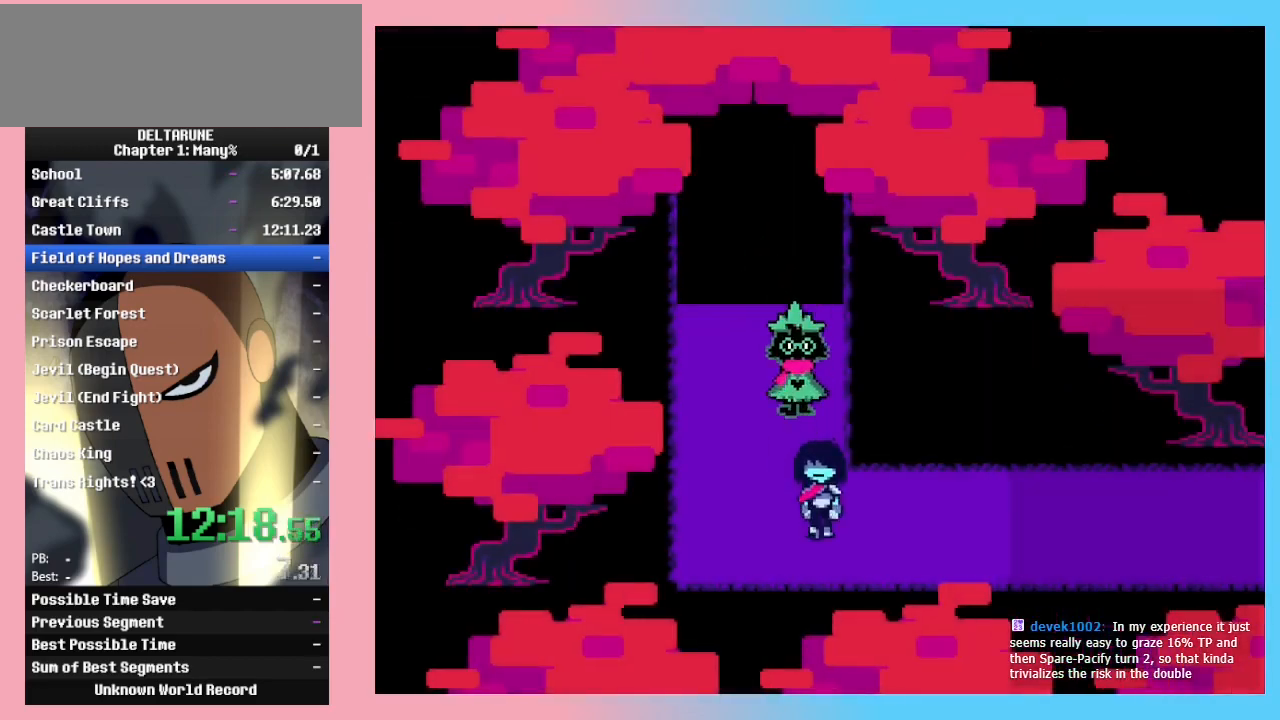
{"keys": ["right"], "events": []}
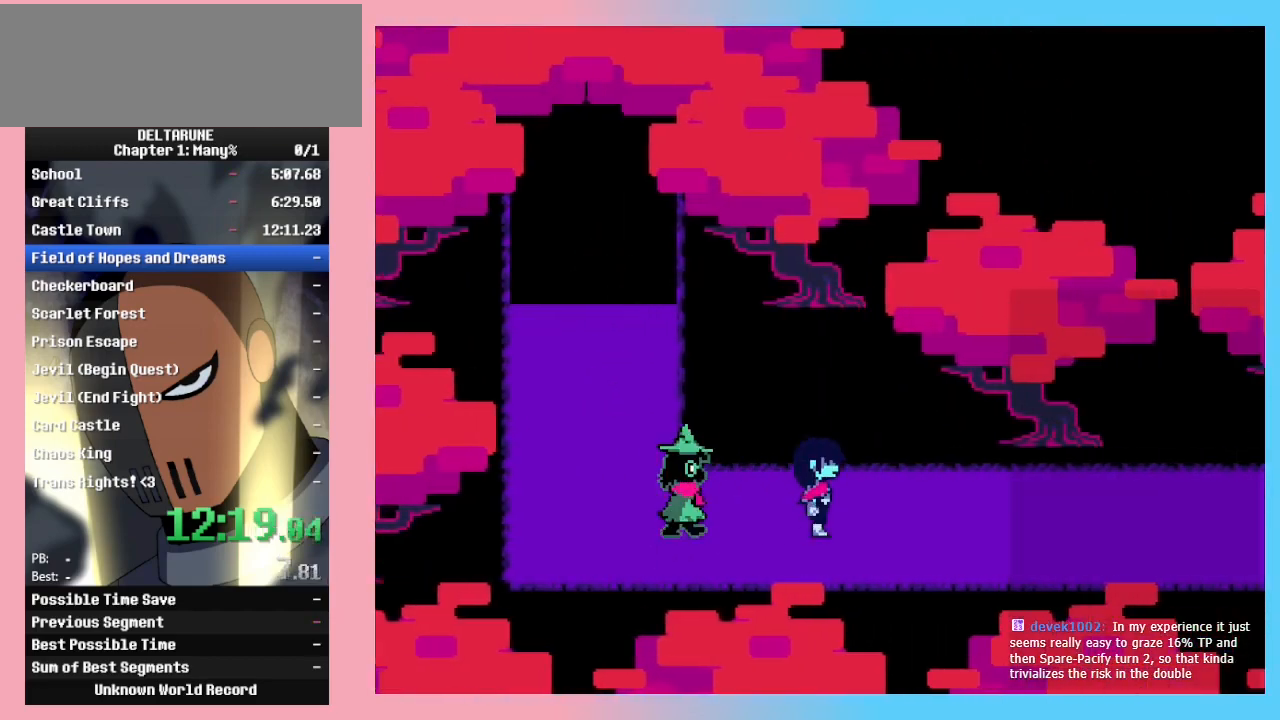
{"keys": ["right"], "events": []}
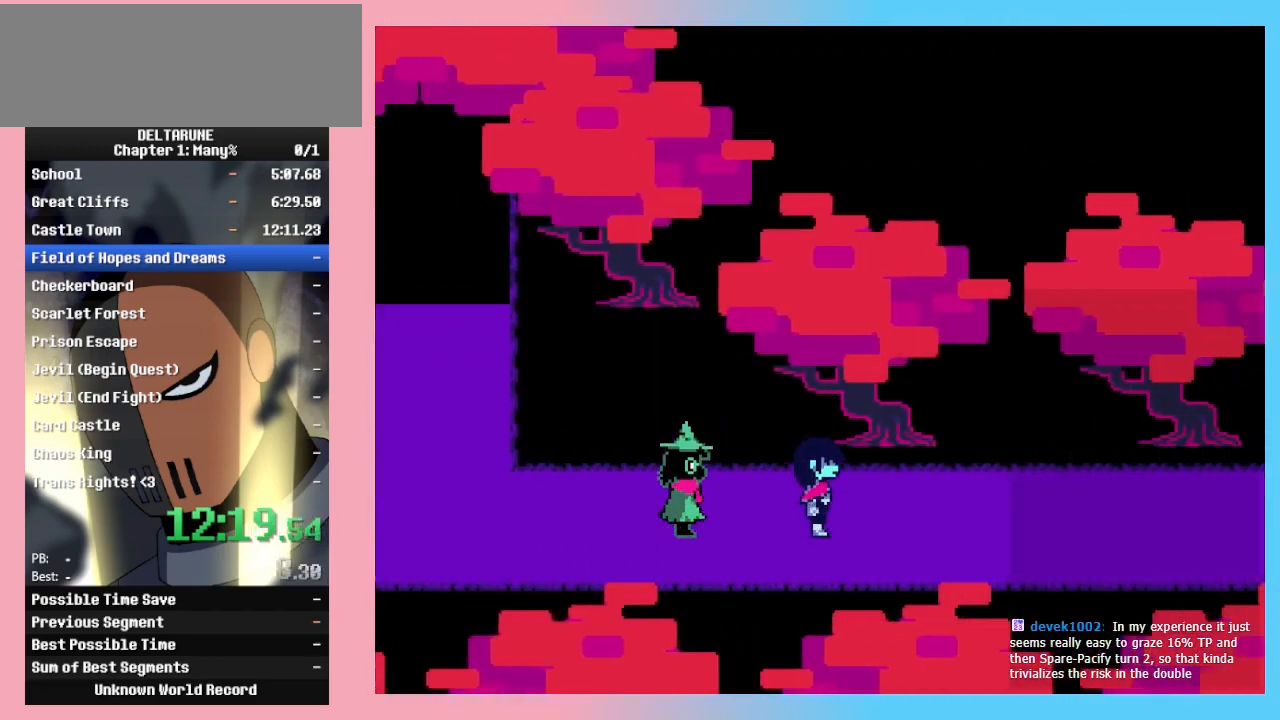
{"keys": ["return", "right"], "events": [[267, "return", "down"], [367, "return", "up"], [367, "z", "down"], [467, "return", "down"], [467, "z", "up"]]}
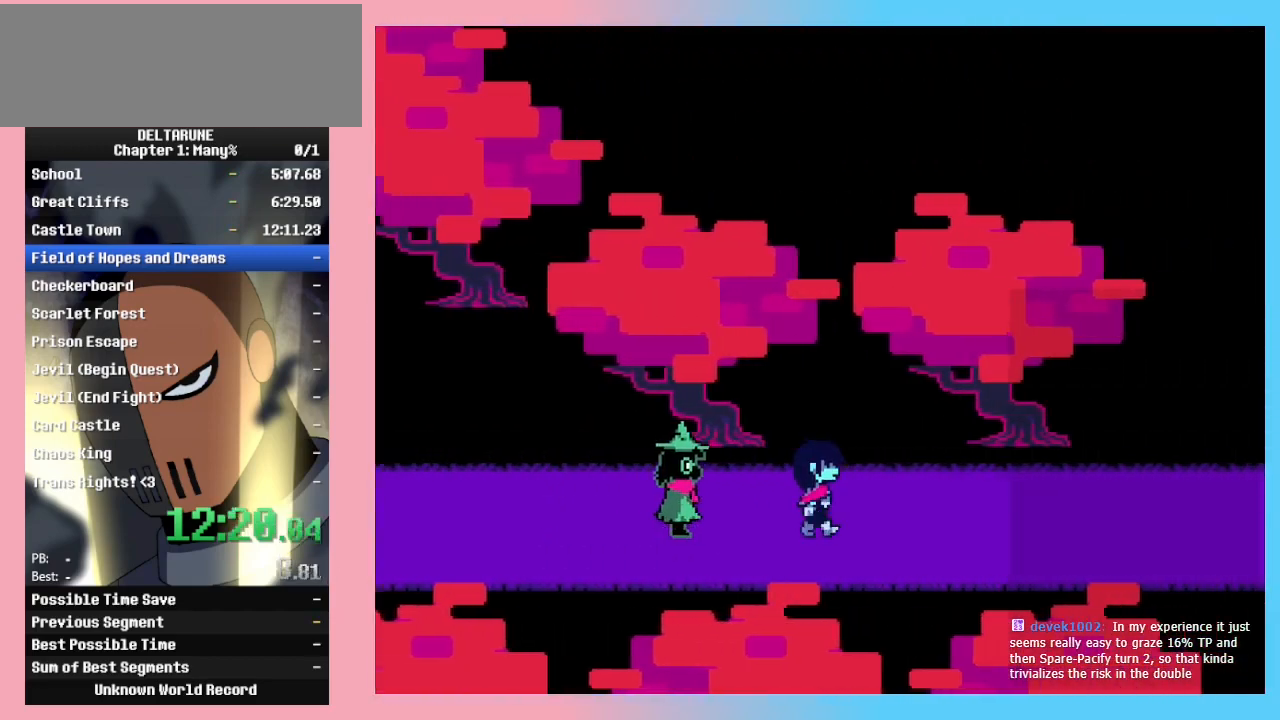
{"keys": ["right"], "events": [[67, "return", "up"], [67, "z", "down"], [100, "z", "up"], [133, "return", "down"], [200, "z", "down"], [233, "return", "up"], [300, "z", "up"], [333, "return", "down"], [400, "z", "down"], [433, "return", "up"], [467, "z", "up"]]}
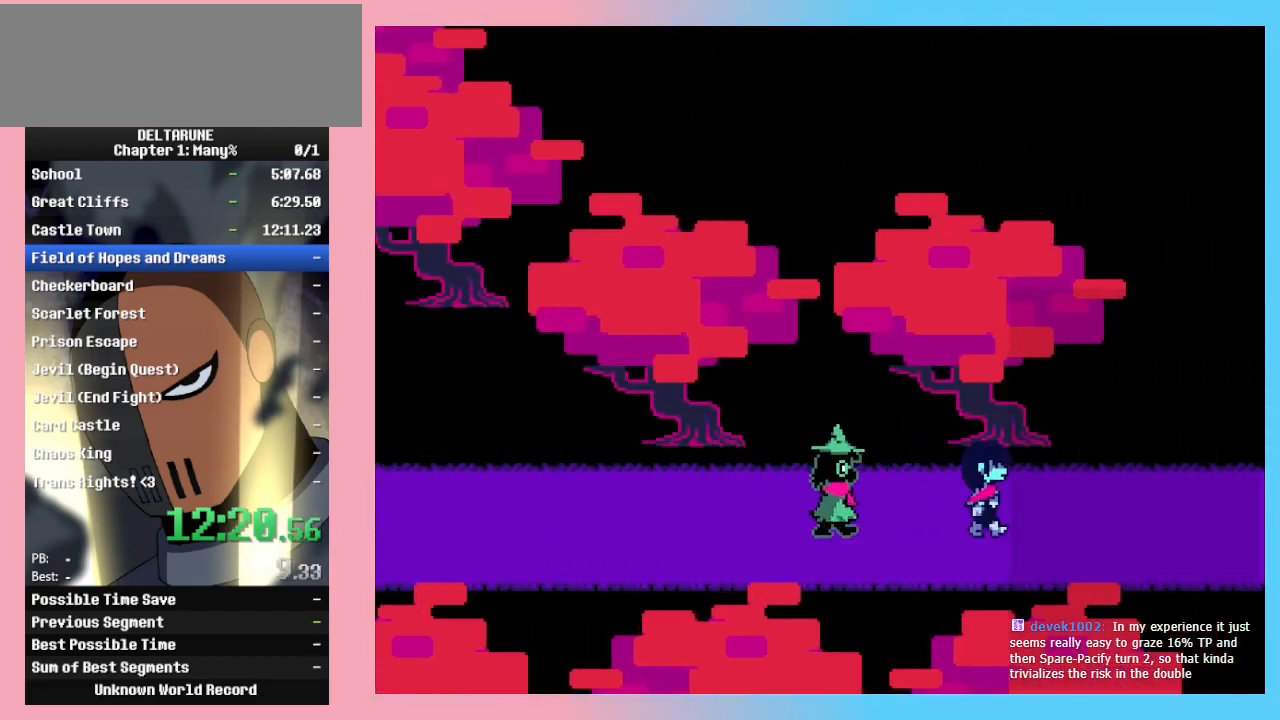
{"keys": ["right"], "events": [[33, "return", "down"], [33, "z", "down"], [67, "return", "up"], [100, "z", "up"], [200, "return", "down"], [200, "z", "down"], [267, "return", "up"], [300, "z", "up"], [400, "return", "down"], [400, "z", "down"], [433, "return", "up"], [500, "z", "up"]]}
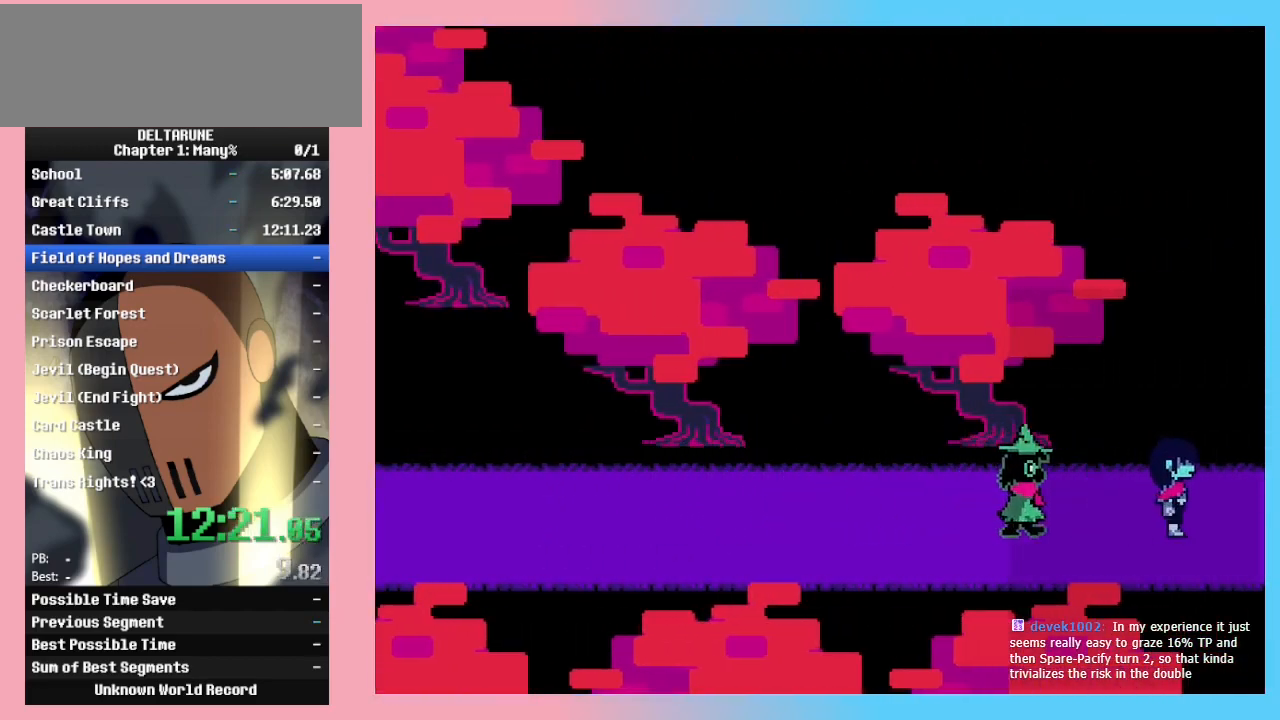
{"keys": ["right"], "events": [[33, "return", "down"], [67, "z", "down"], [133, "return", "up"], [133, "z", "up"], [233, "return", "down"], [233, "z", "down"], [300, "return", "up"], [300, "z", "up"], [400, "return", "down"], [400, "z", "down"], [500, "return", "up"], [500, "z", "up"]]}
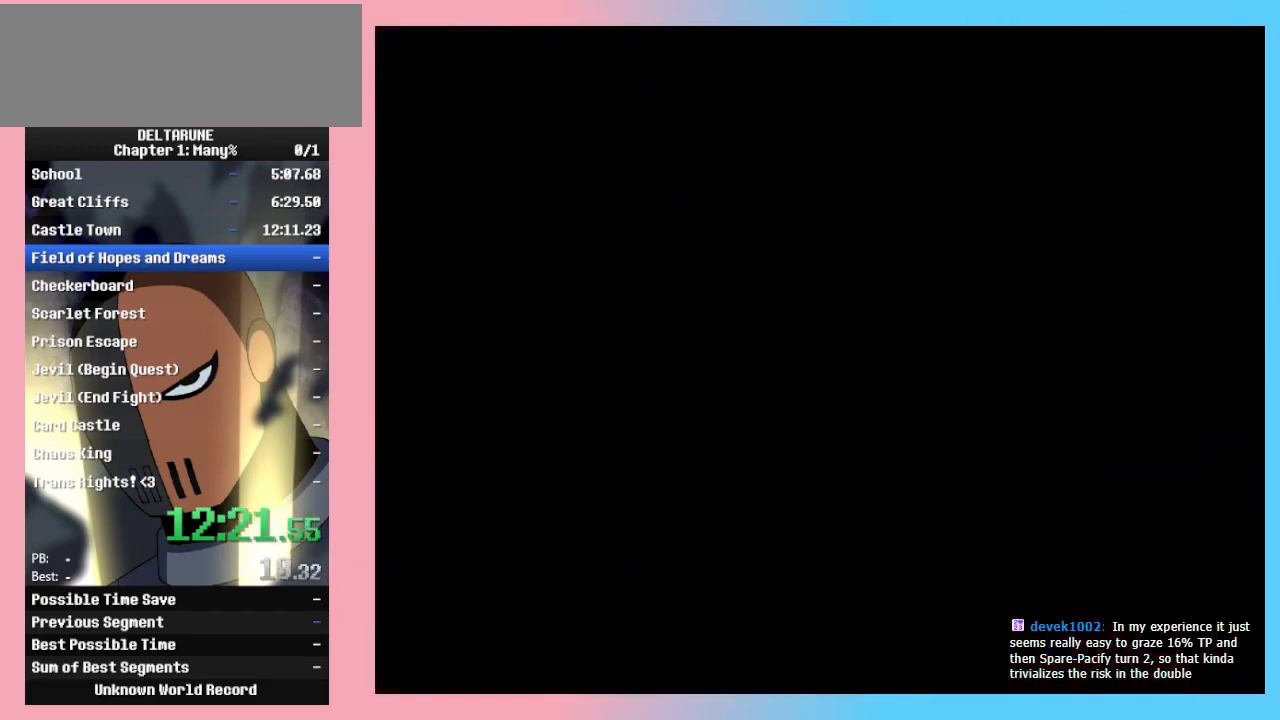
{"keys": ["right"], "events": []}
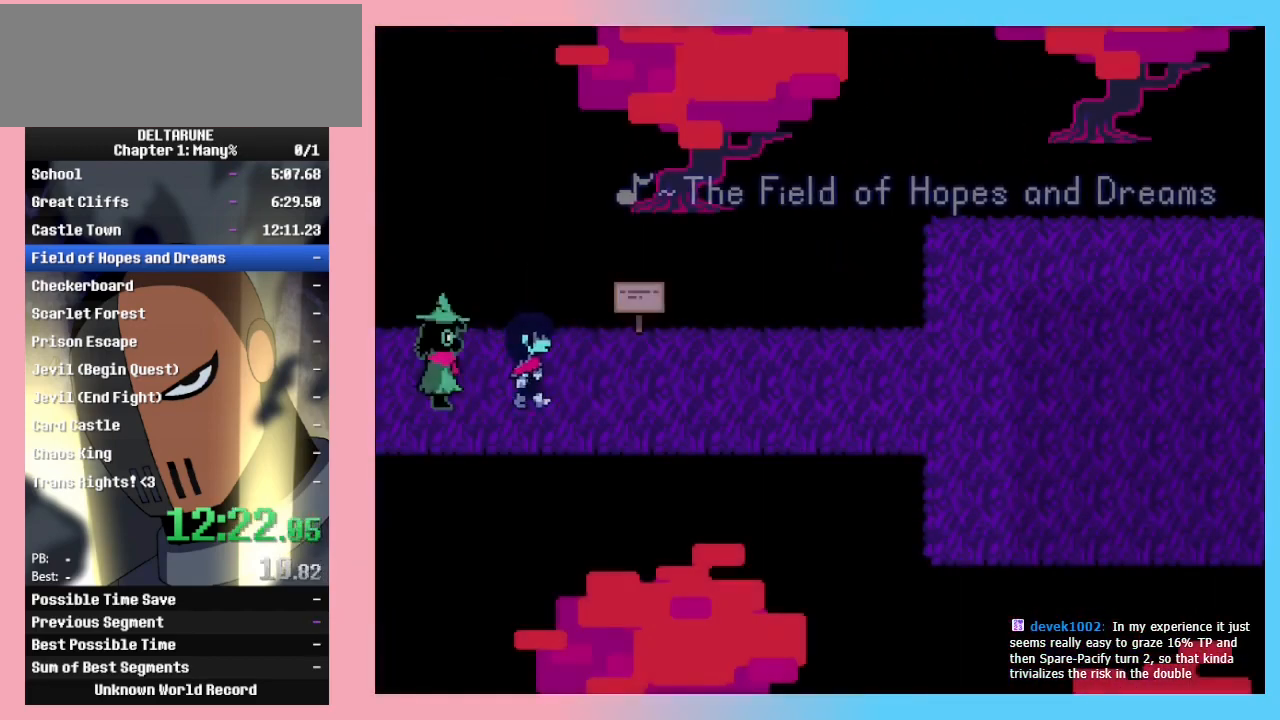
{"keys": ["right"], "events": []}
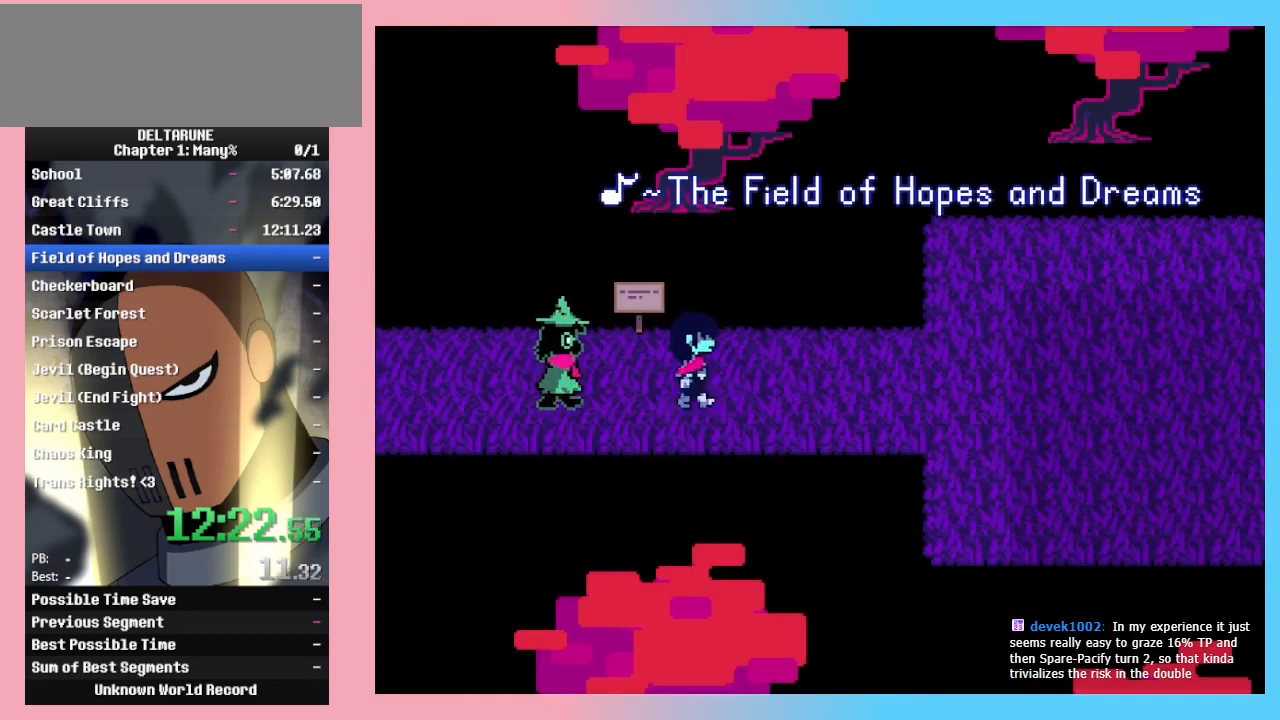
{"keys": ["right"], "events": []}
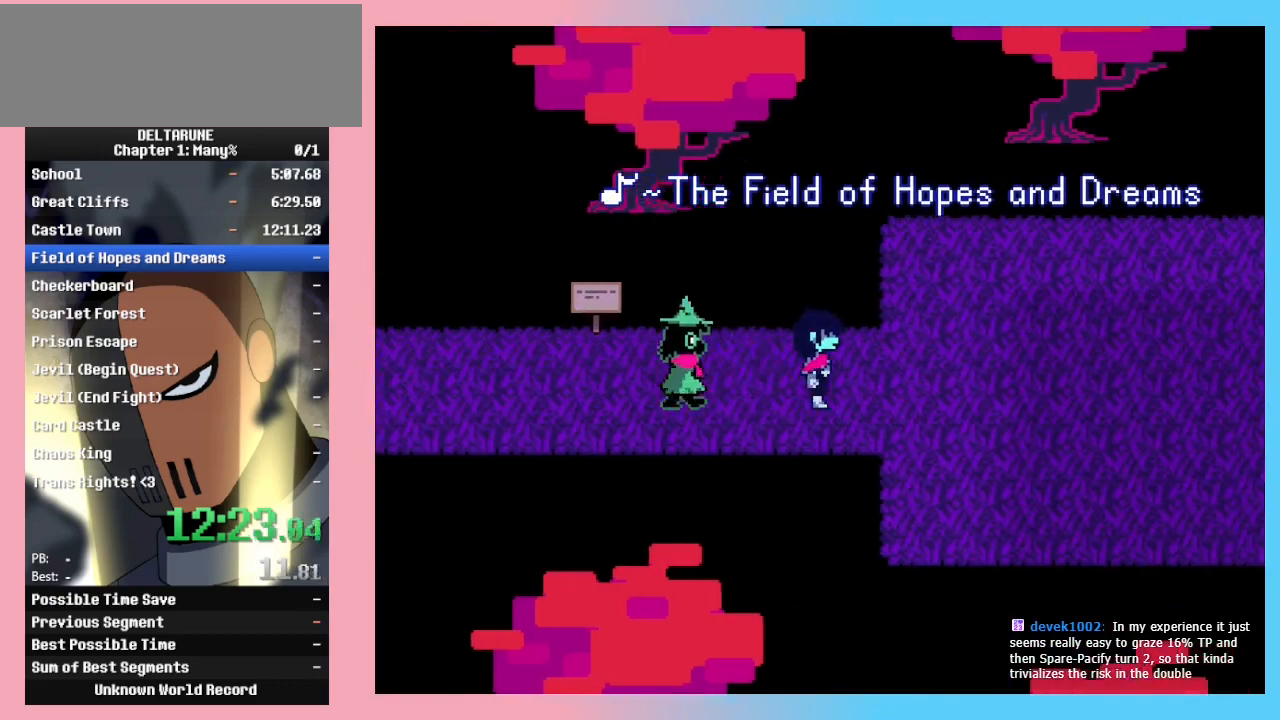
{"keys": ["right"], "events": []}
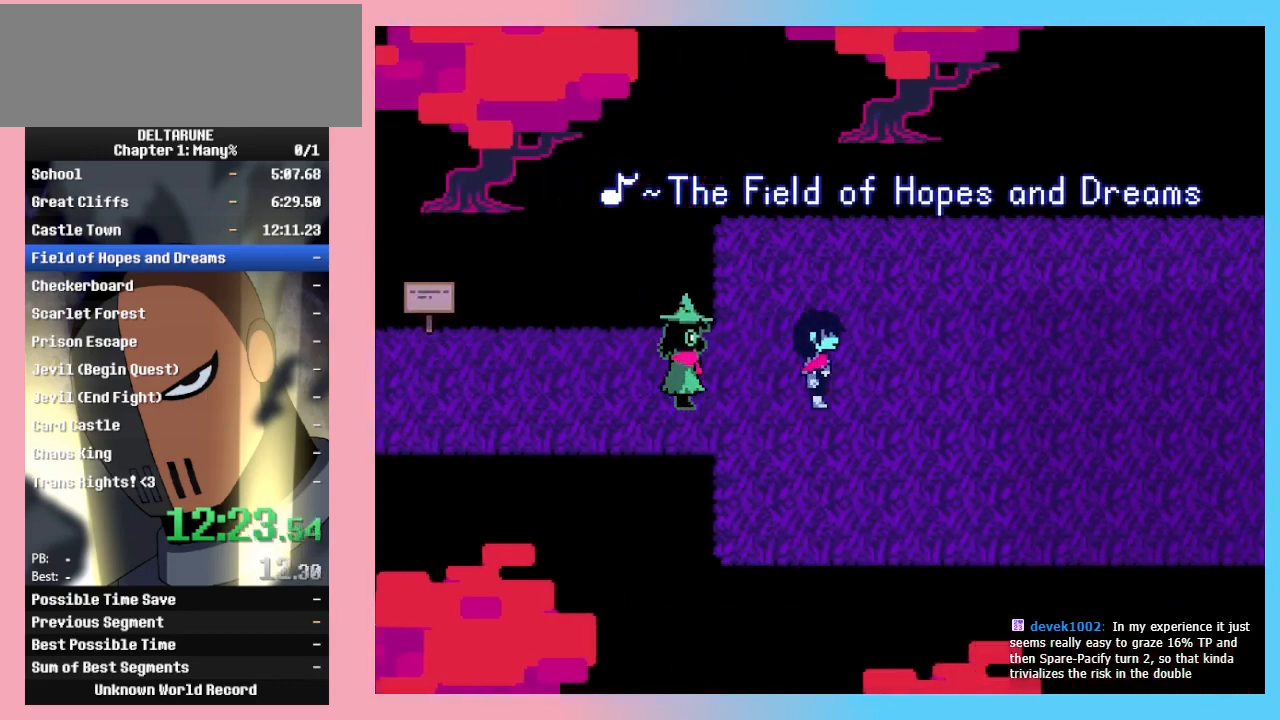
{"keys": ["right"], "events": []}
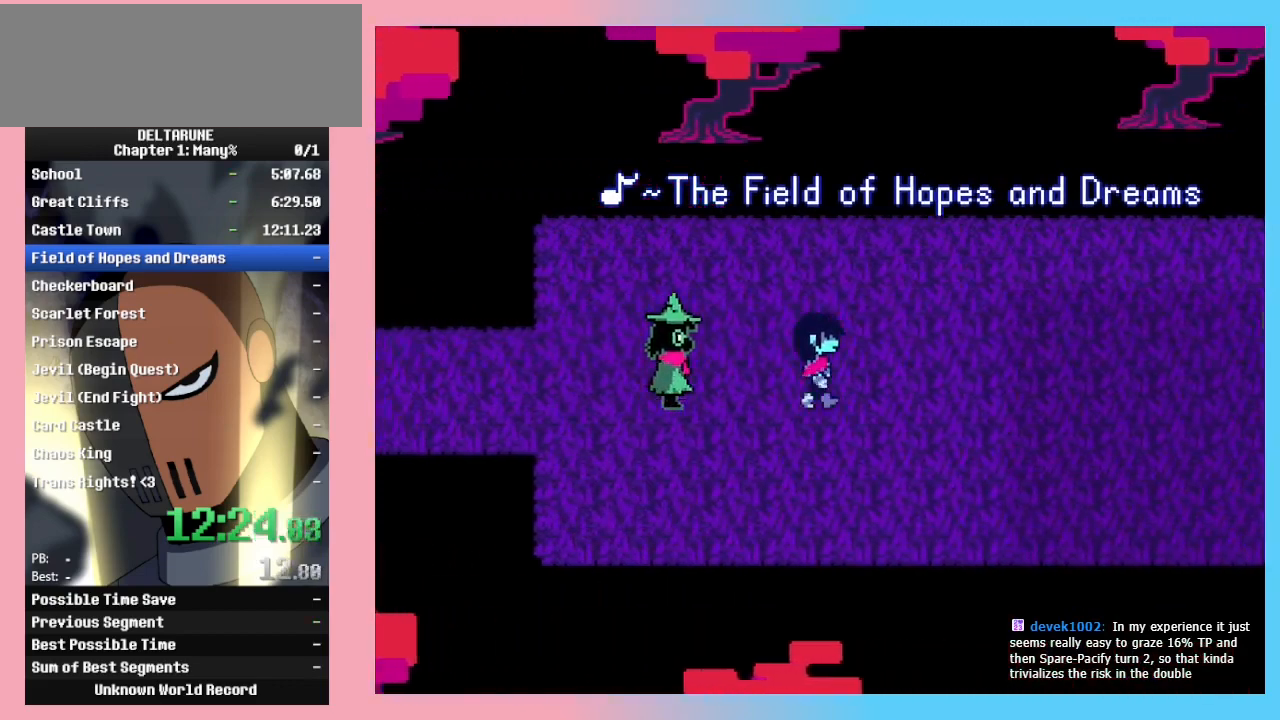
{"keys": ["right"], "events": []}
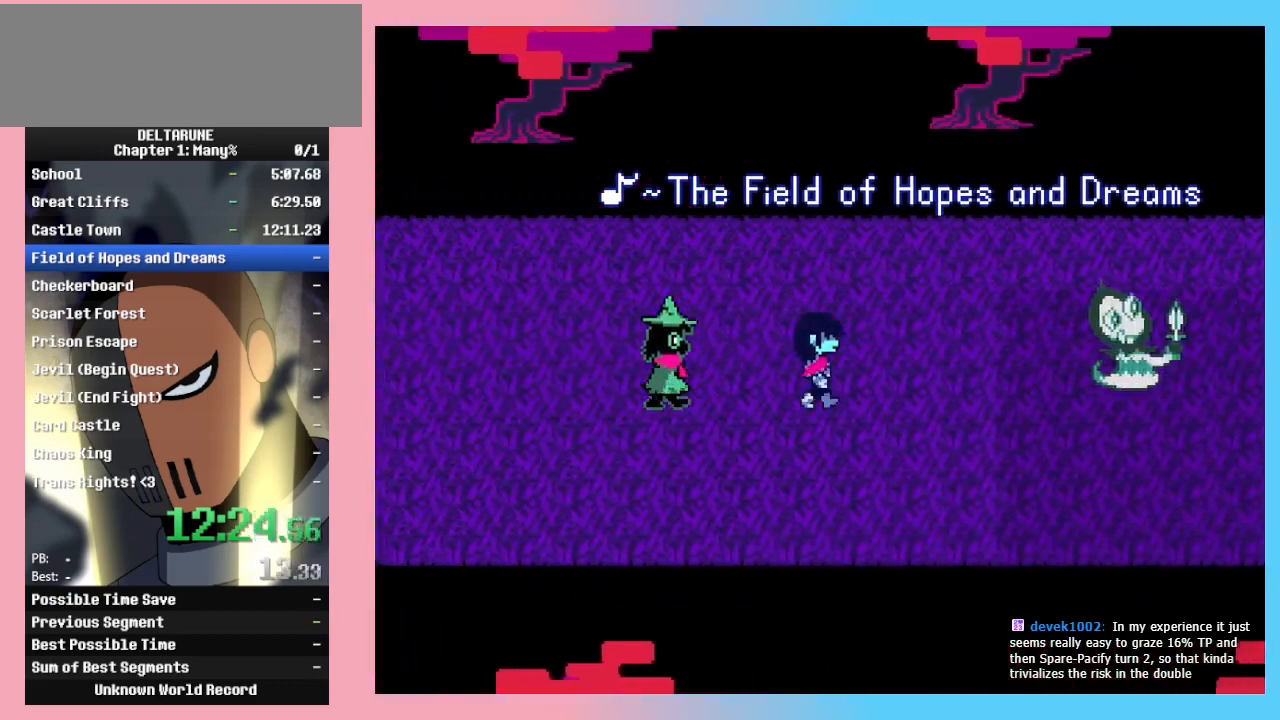
{"keys": ["right"], "events": []}
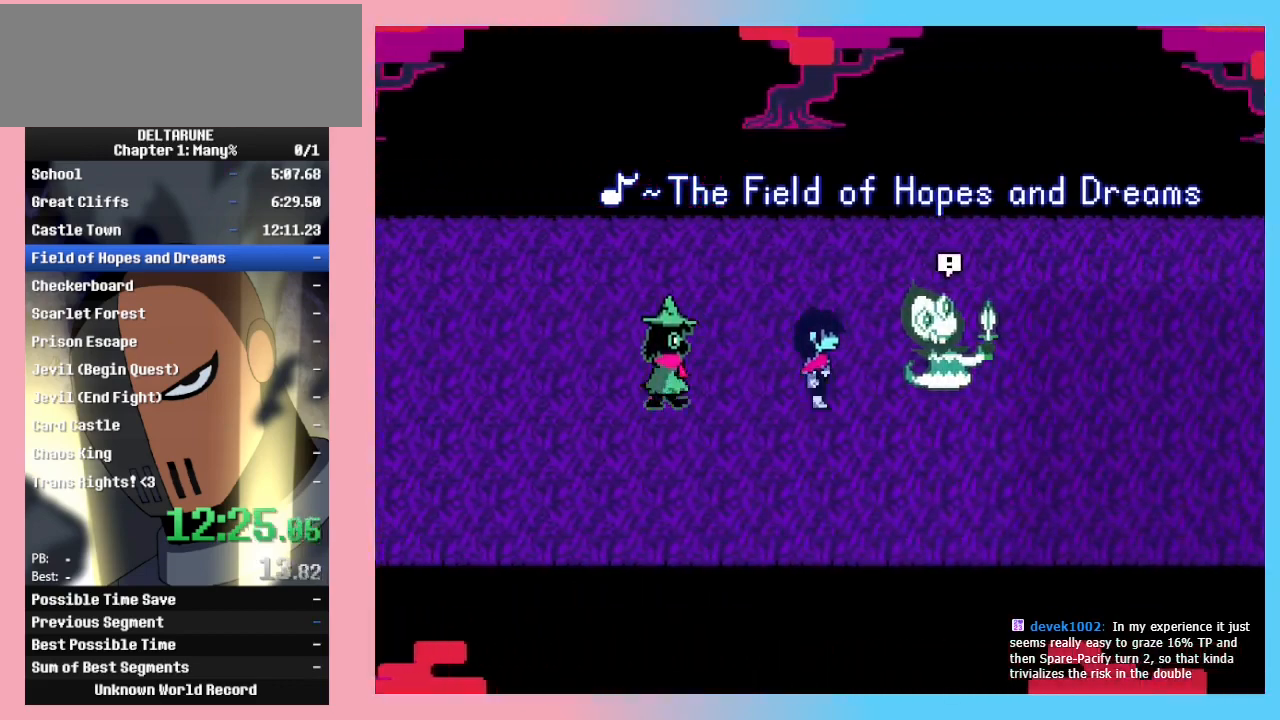
{"keys": [], "events": [[67, "up", "down"], [167, "up", "up"], [467, "right", "up"]]}
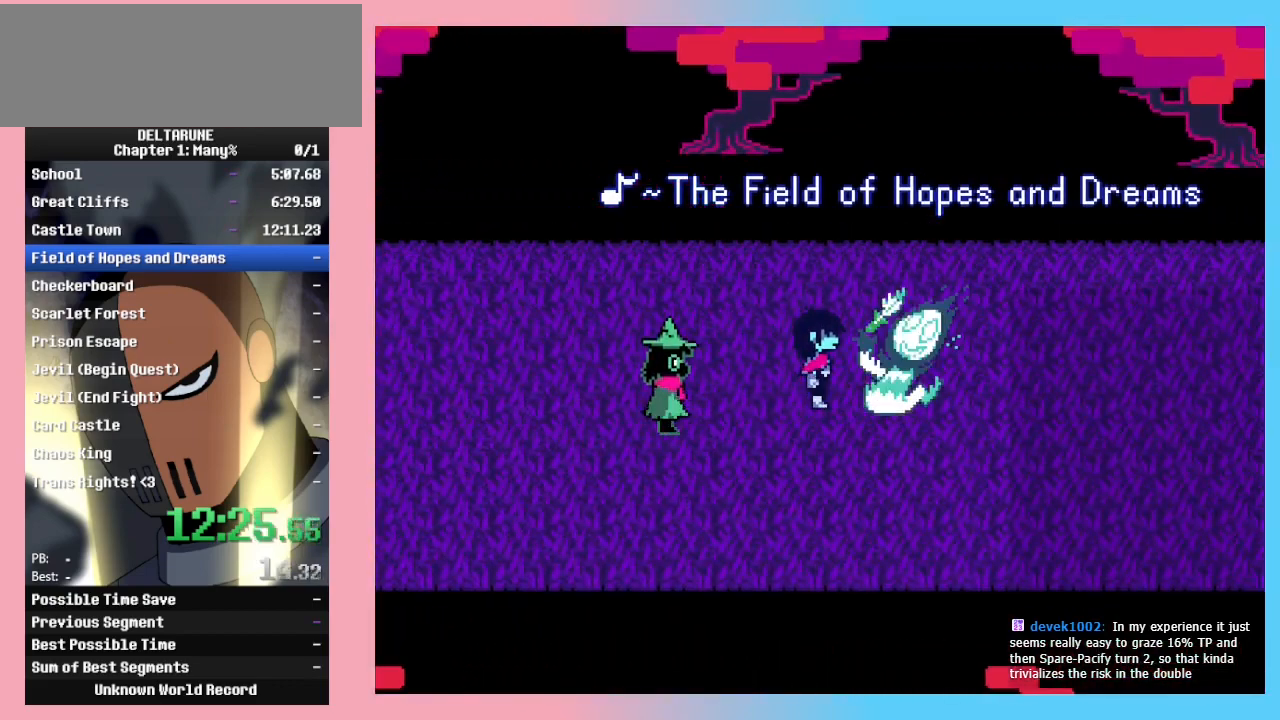
{"keys": [], "events": []}
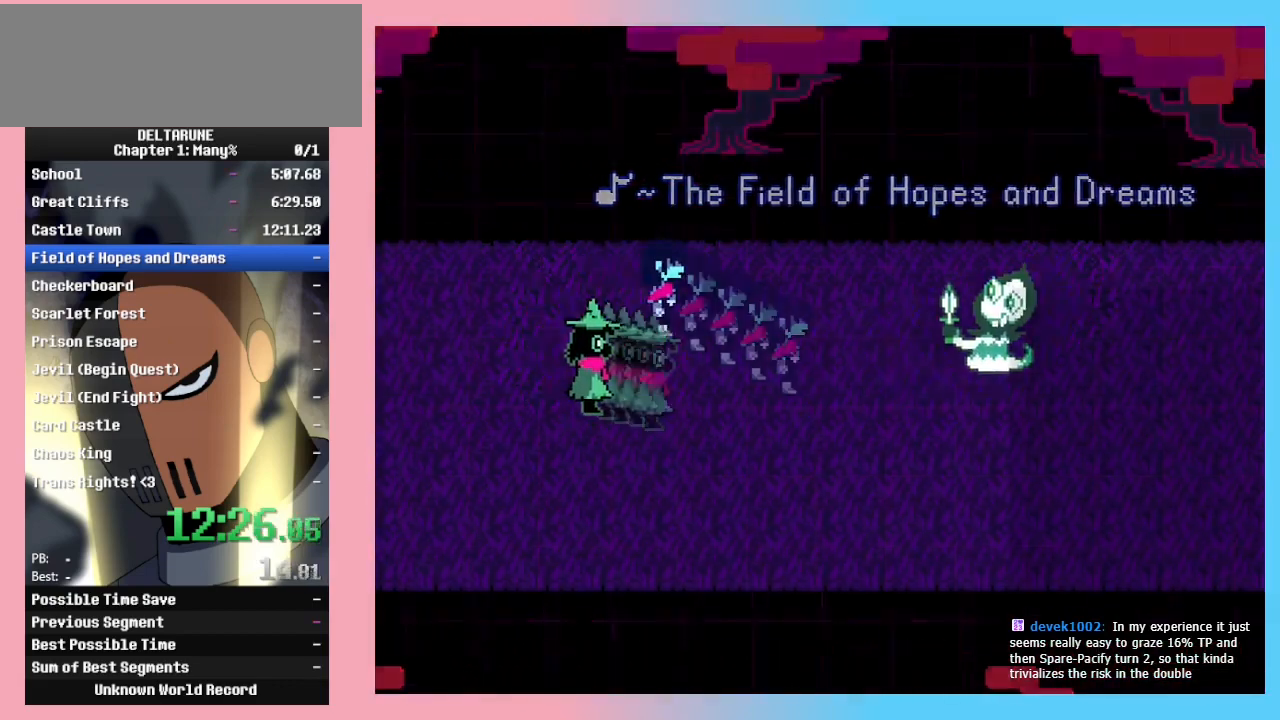
{"keys": [], "events": []}
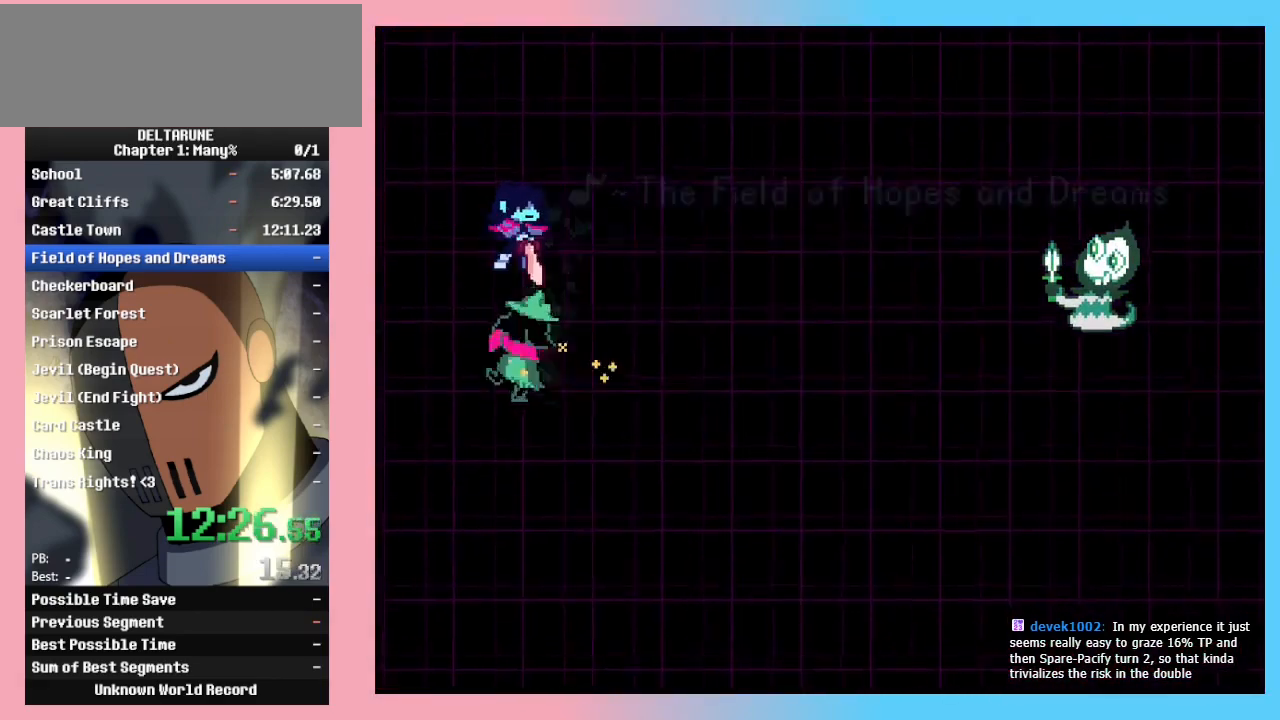
{"keys": [], "events": [[300, "right", "down"], [400, "right", "up"], [400, "z", "down"], [433, "z", "up"]]}
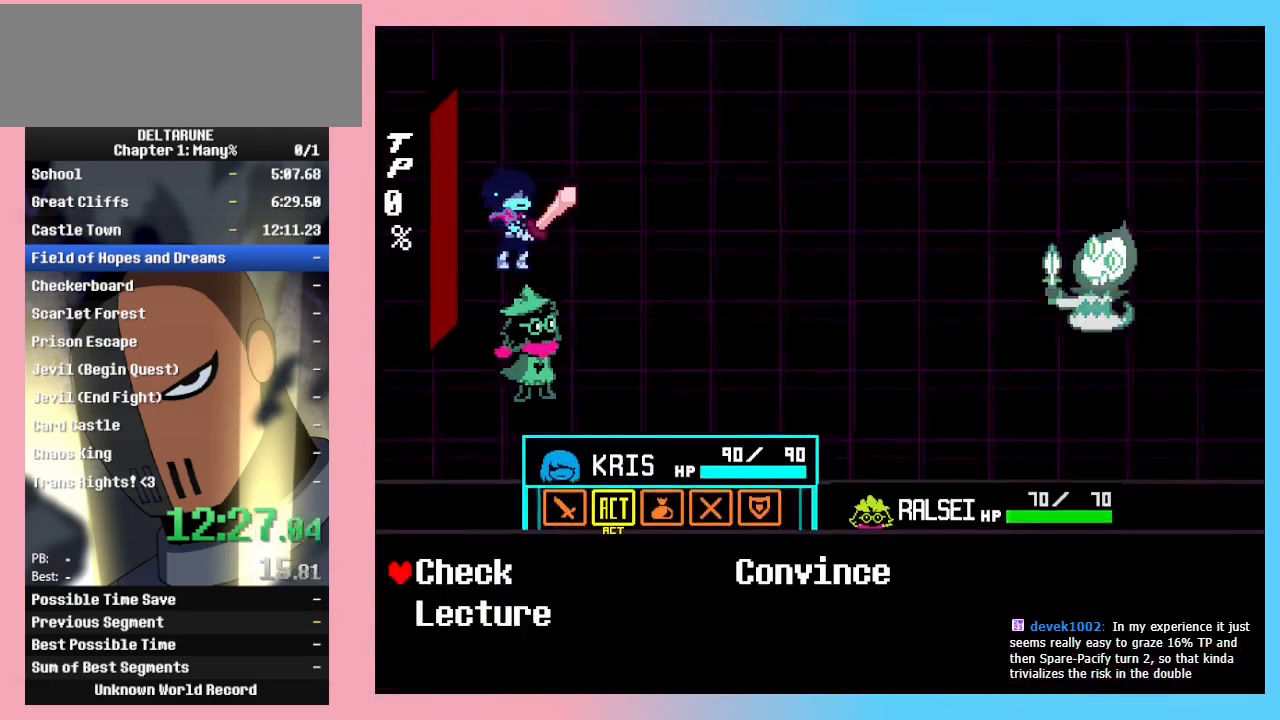
{"keys": ["z"], "events": [[33, "z", "down"], [67, "right", "down"], [67, "z", "up"], [167, "right", "up"], [233, "z", "down"], [267, "z", "up"], [300, "left", "down"], [367, "left", "up"], [400, "left", "down"], [500, "left", "up"], [500, "z", "down"]]}
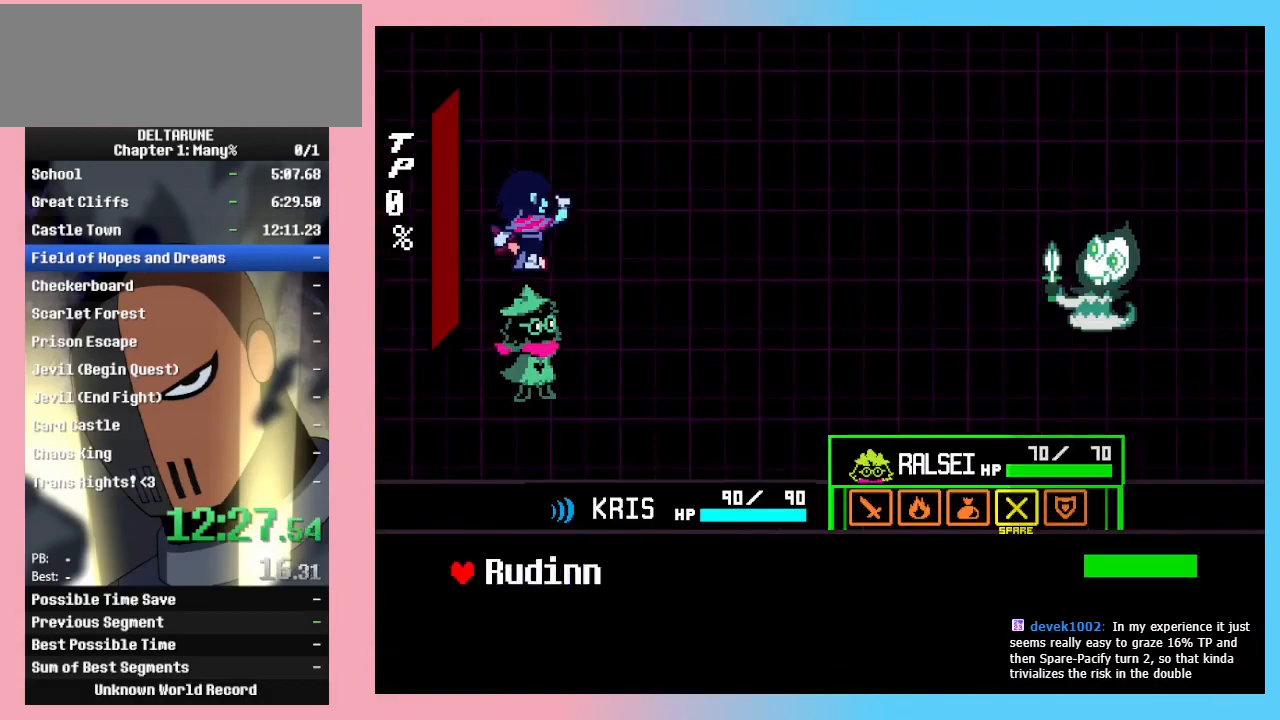
{"keys": ["right"], "events": [[67, "z", "up"], [100, "z", "down"], [133, "z", "up"], [267, "right", "down"]]}
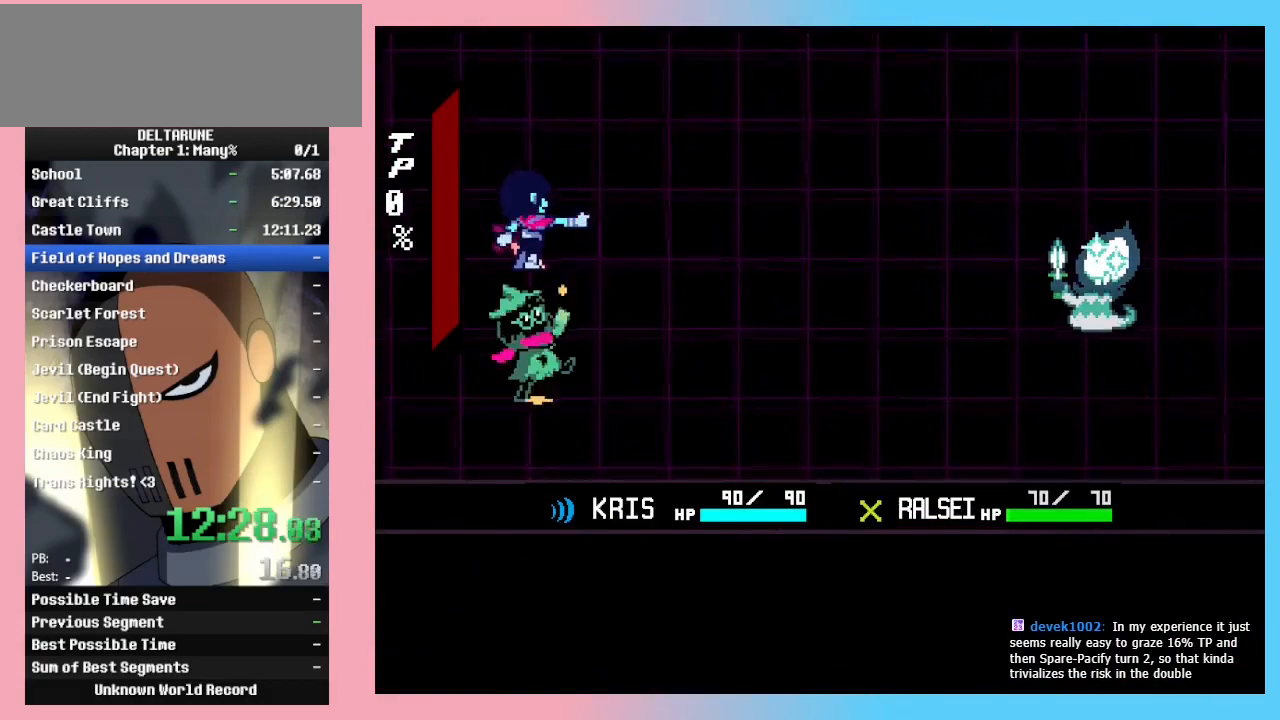
{"keys": ["right"], "events": []}
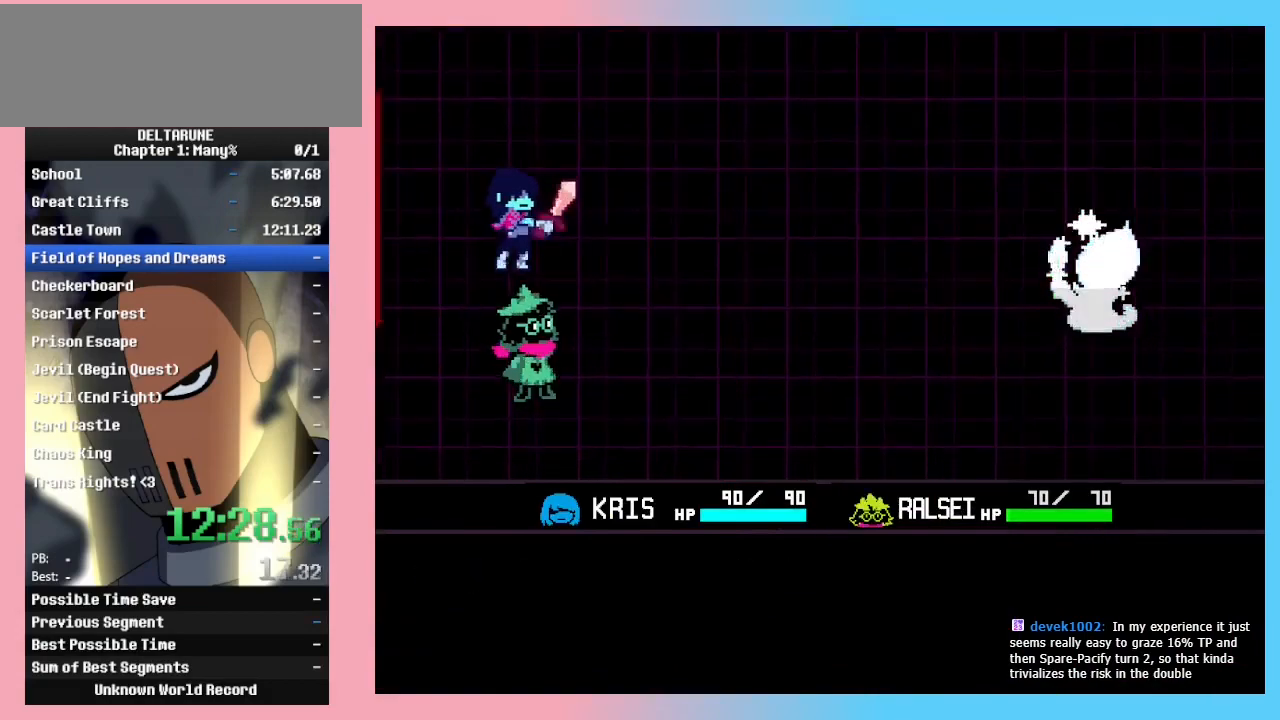
{"keys": ["right"], "events": []}
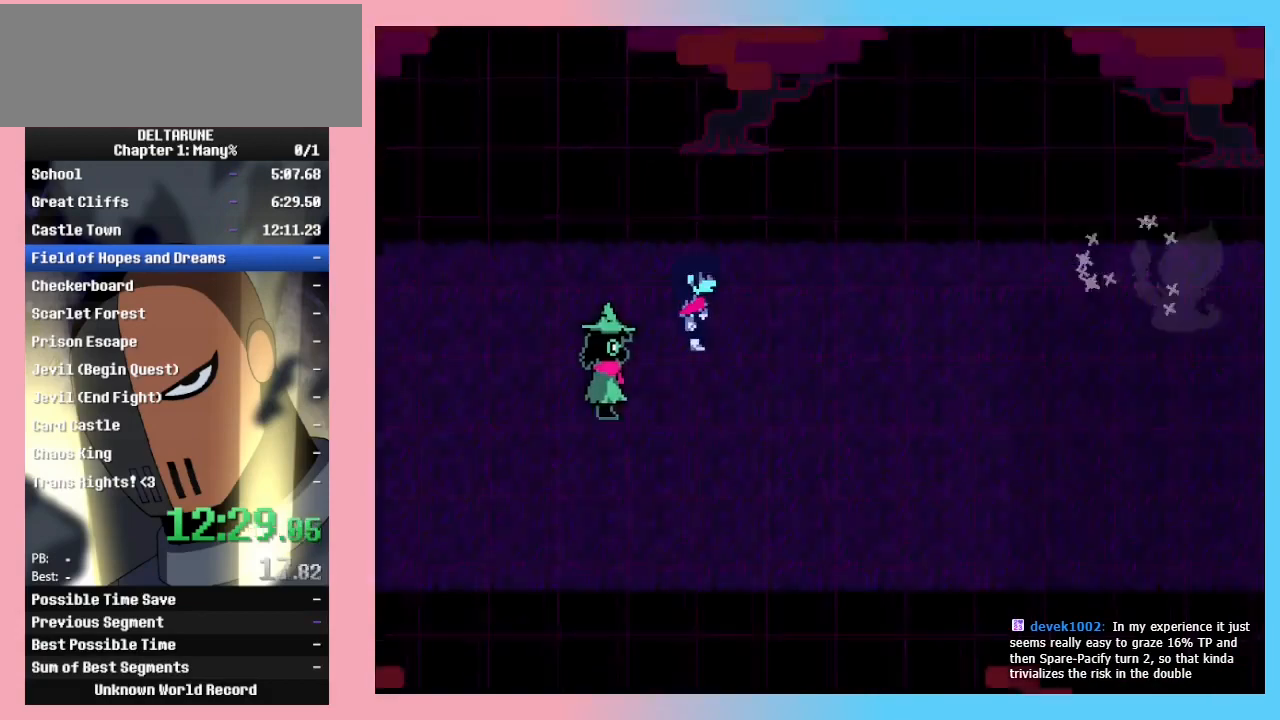
{"keys": ["down", "right"], "events": [[433, "down", "down"]]}
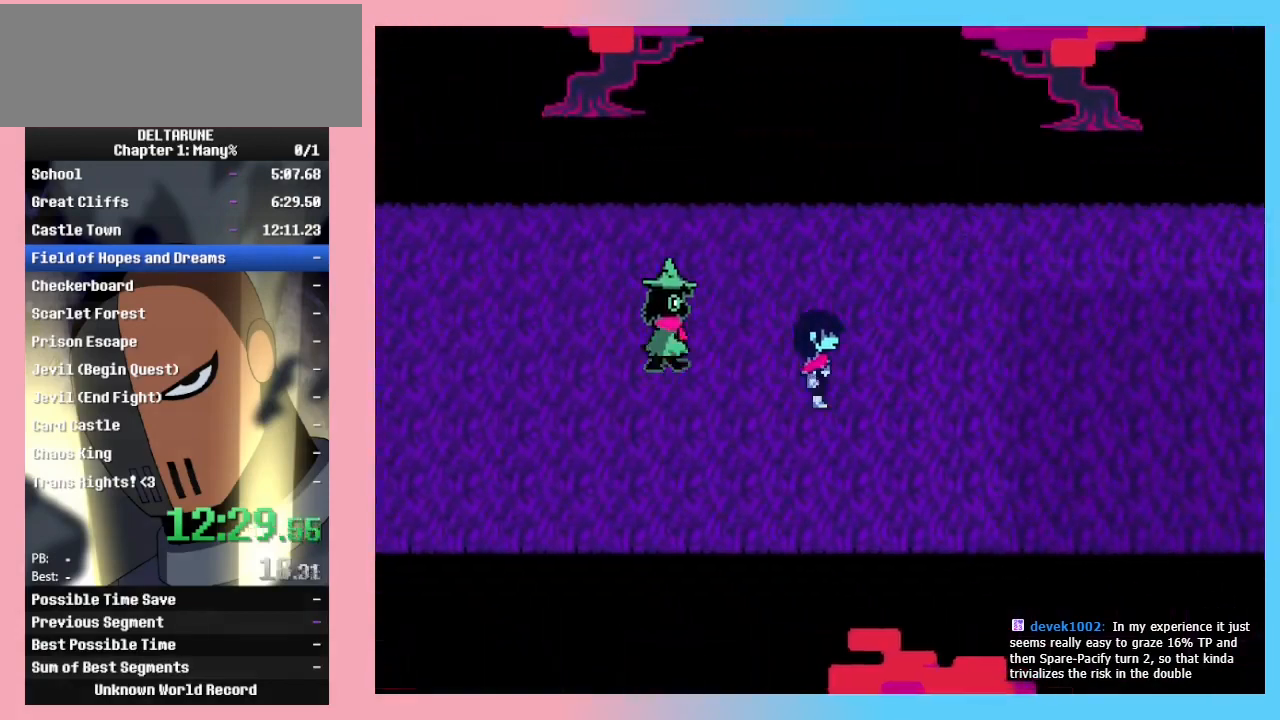
{"keys": ["right"], "events": [[33, "down", "up"]]}
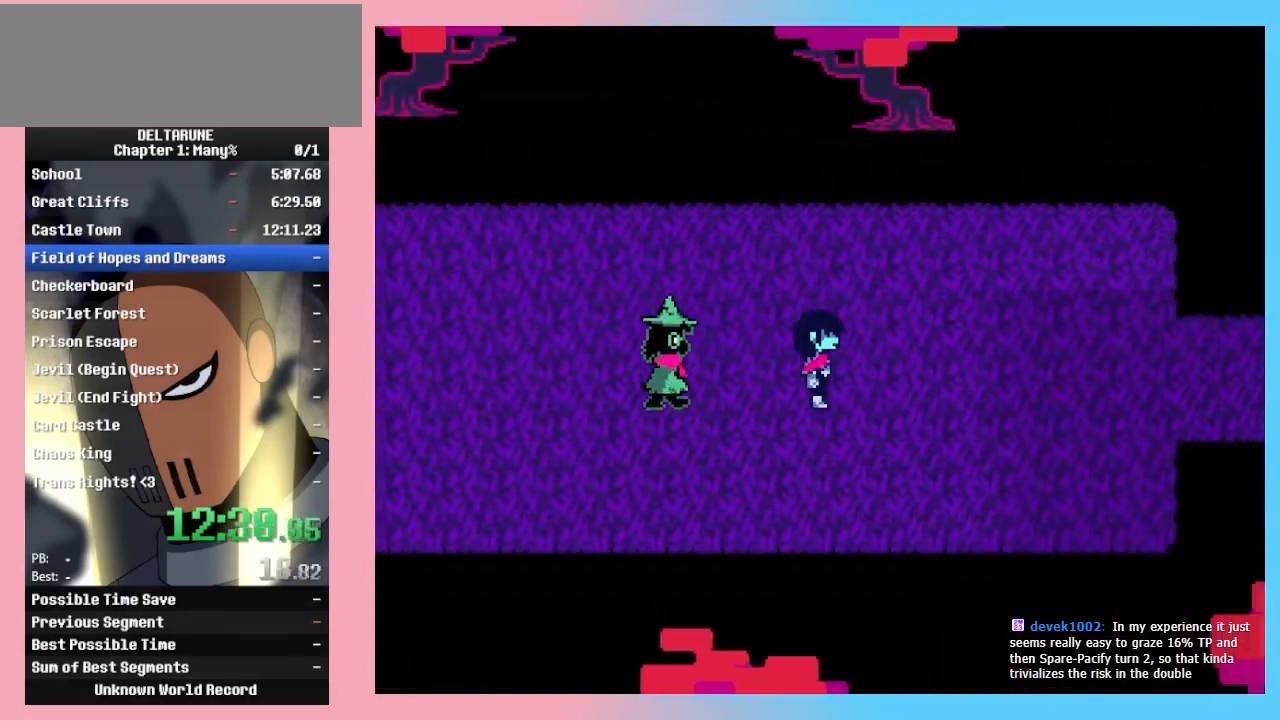
{"keys": ["right"], "events": []}